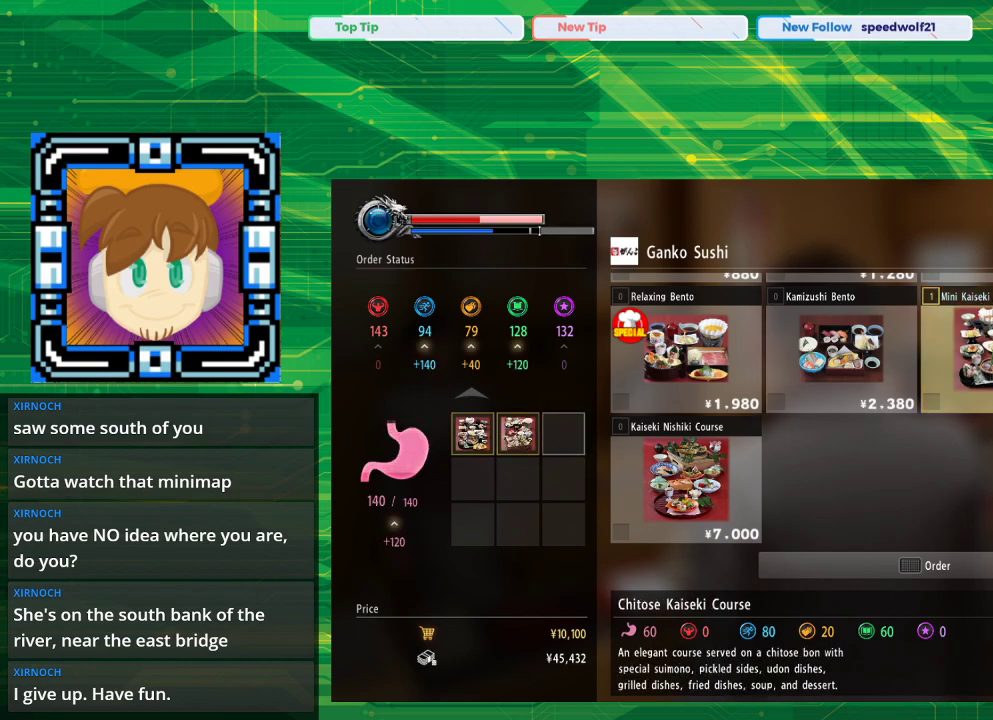
Gameplay with a controller (PlayStation layout); each line is a JSON object with the inputs held at the frame after it. "events" lists button and stick changes between this image and that frame as [ms after this image, input, new state], when the widget could be followed in between. Not read: L2 L3 R2 R3.
{"buttons": [], "left_stick": "center", "right_stick": "center", "events": [[333, "DPAD_LEFT", "down"], [367, "DPAD_LEFT", "up"]]}
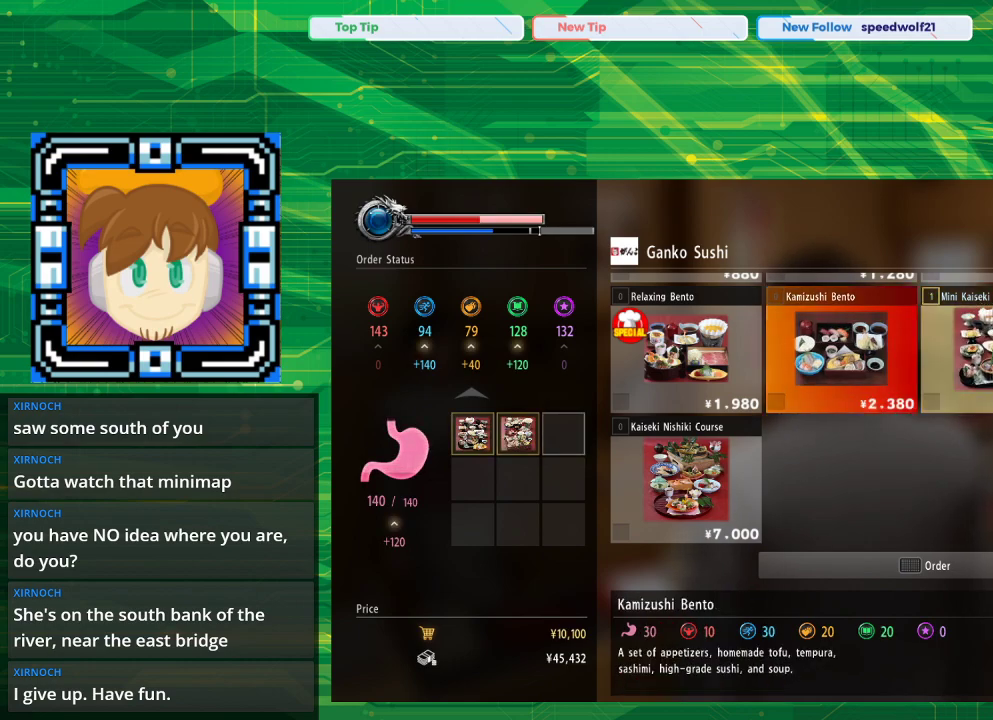
{"buttons": [], "left_stick": "center", "right_stick": "center", "events": []}
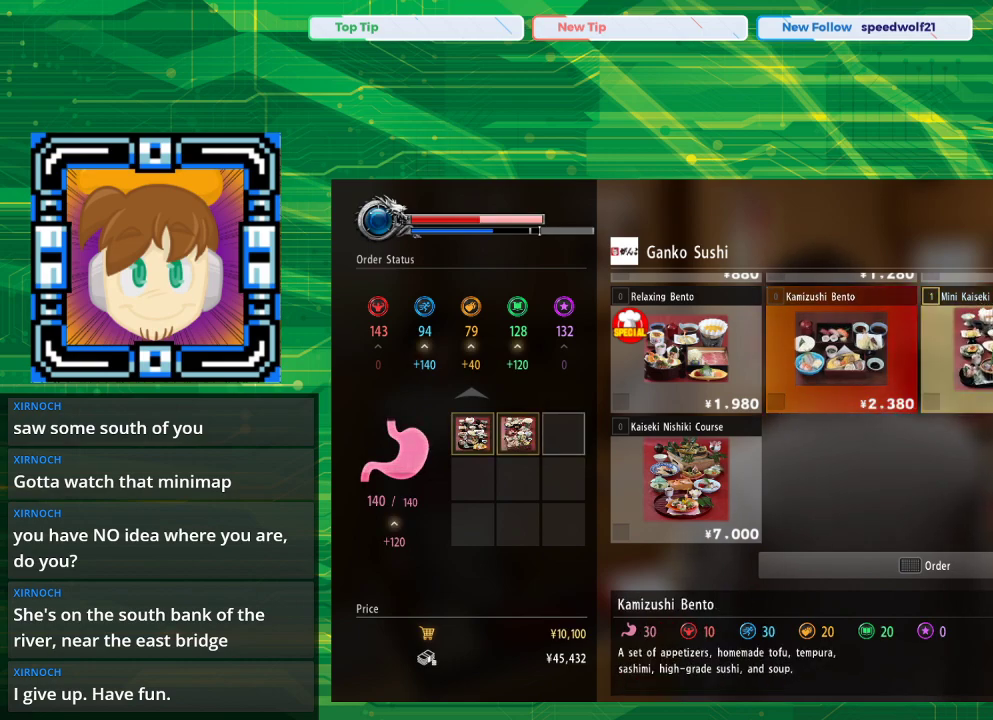
{"buttons": [], "left_stick": "center", "right_stick": "center", "events": []}
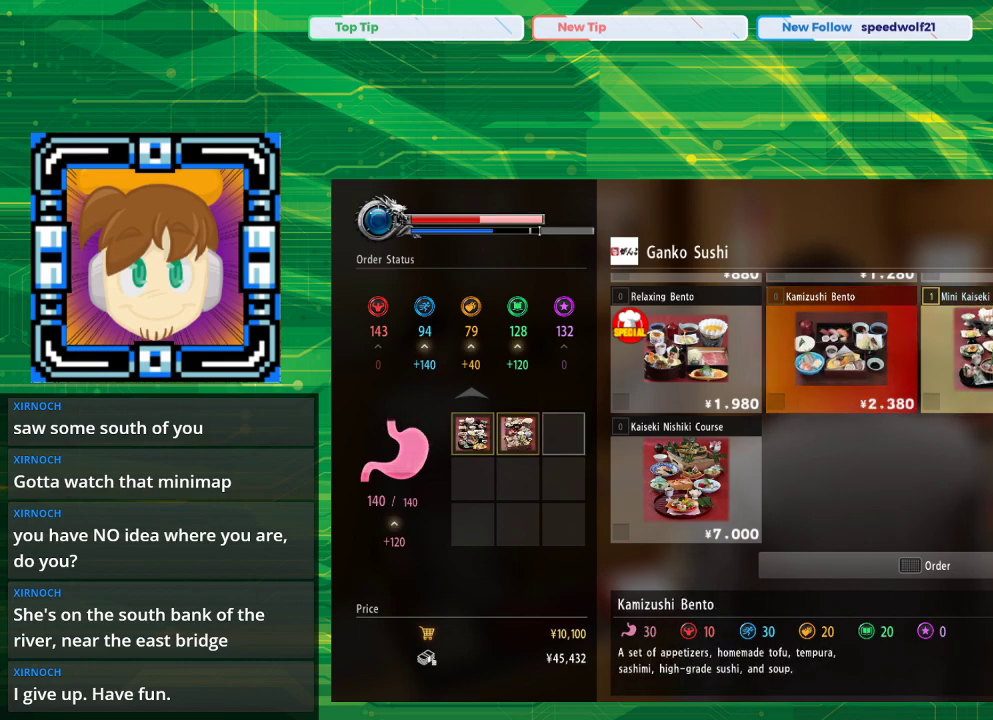
{"buttons": [], "left_stick": "center", "right_stick": "center", "events": [[350, "DPAD_DOWN", "down"], [400, "DPAD_DOWN", "up"]]}
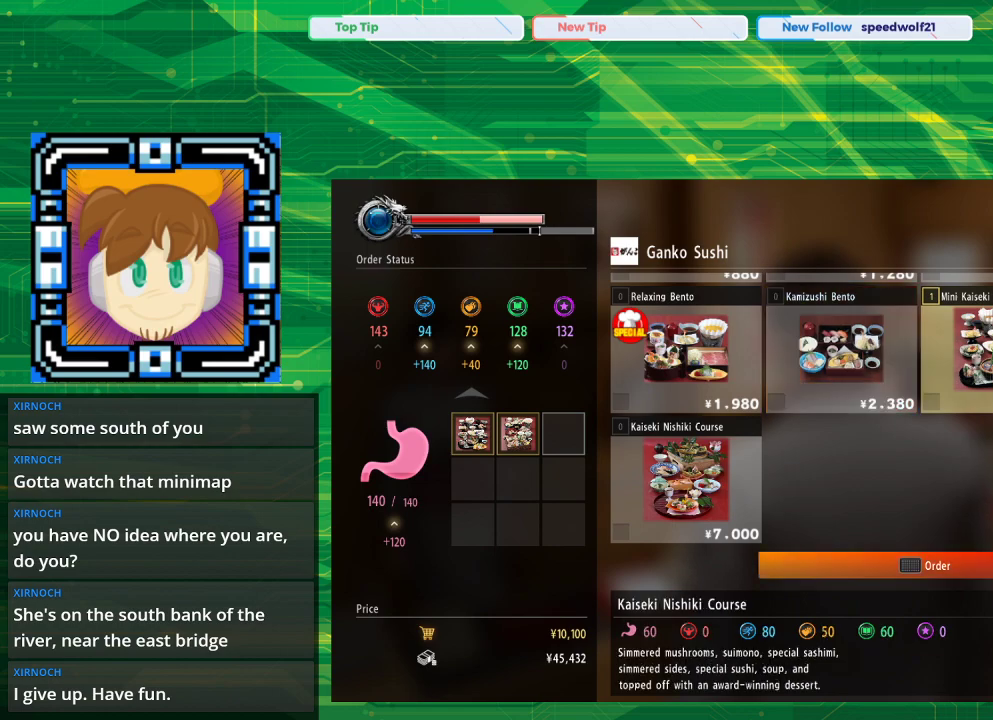
{"buttons": [], "left_stick": "center", "right_stick": "center", "events": []}
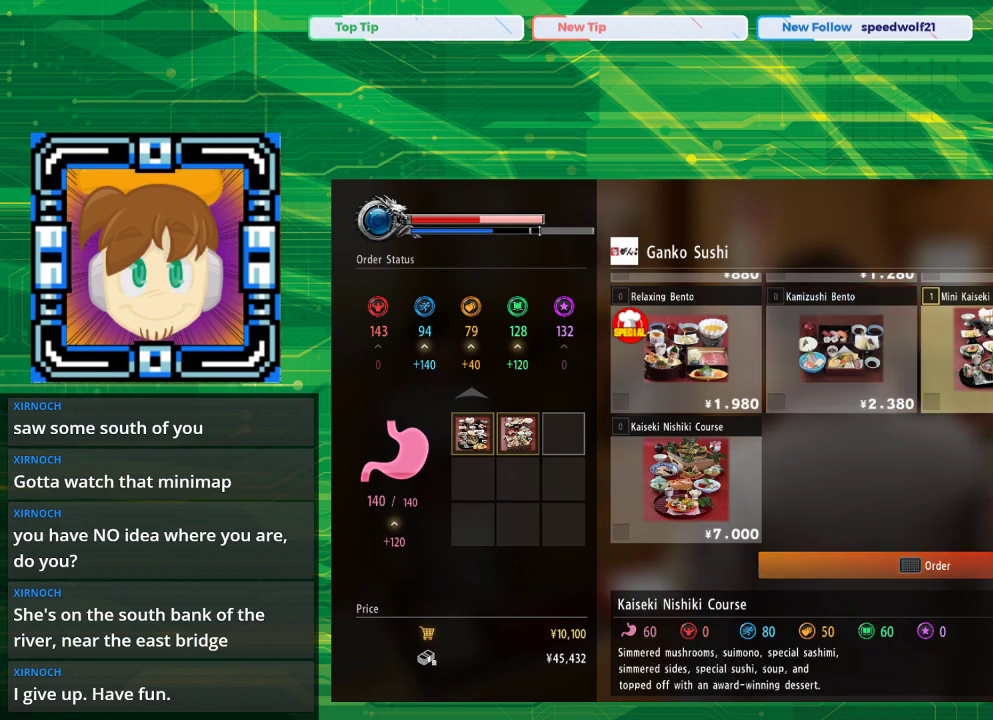
{"buttons": ["TOUCHPAD"], "left_stick": "center", "right_stick": "center", "events": [[483, "TOUCHPAD", "down"]]}
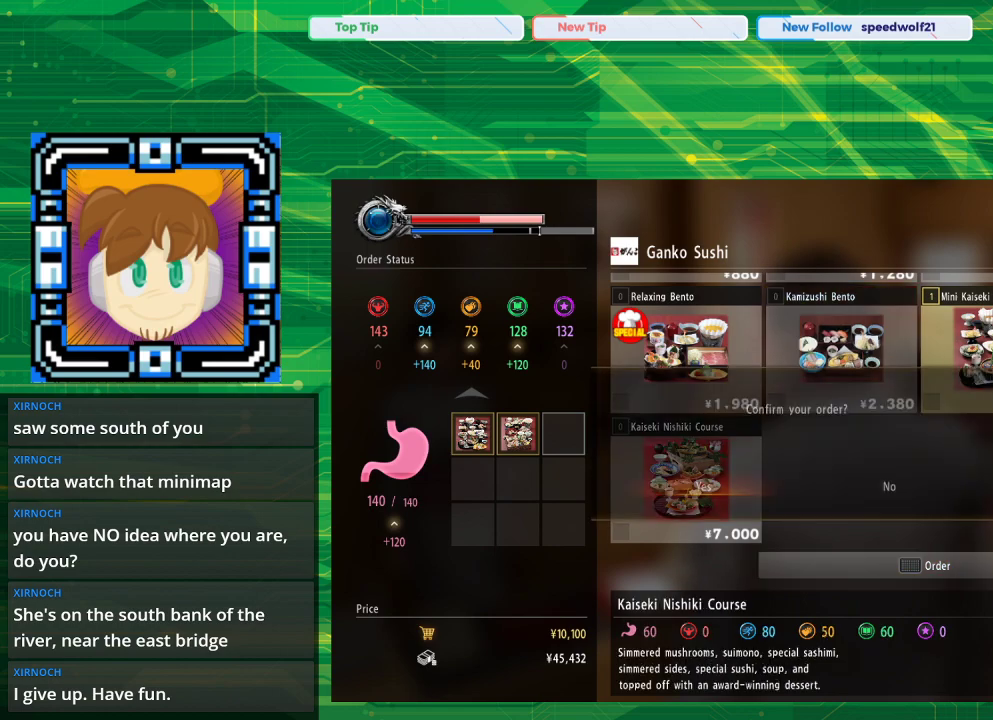
{"buttons": [], "left_stick": "center", "right_stick": "center", "events": [[83, "TOUCHPAD", "up"]]}
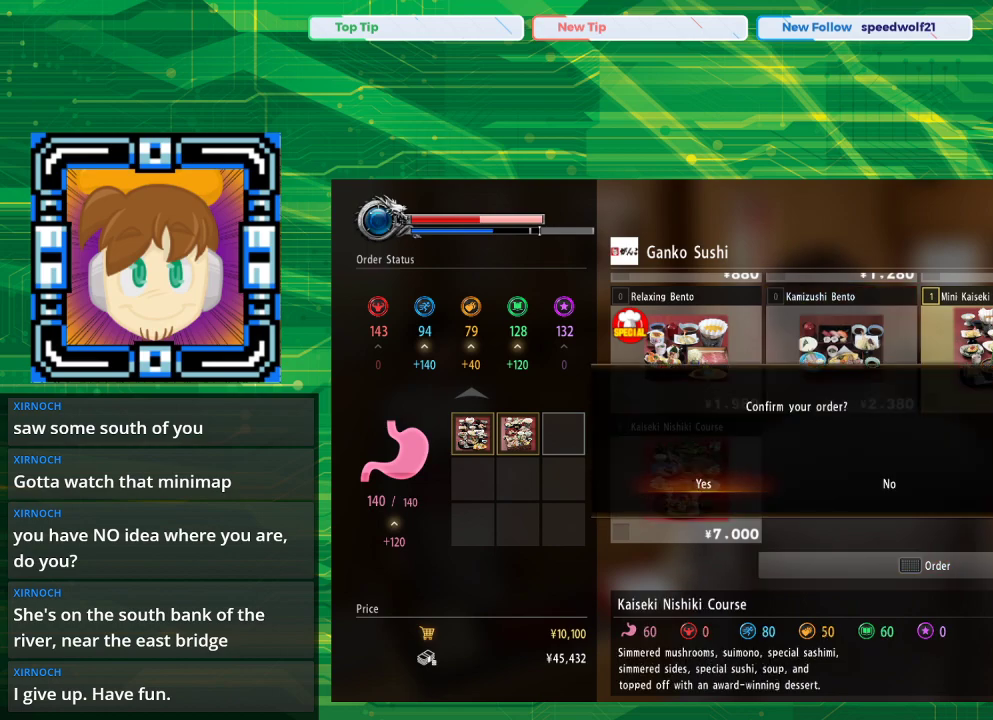
{"buttons": [], "left_stick": "center", "right_stick": "center", "events": []}
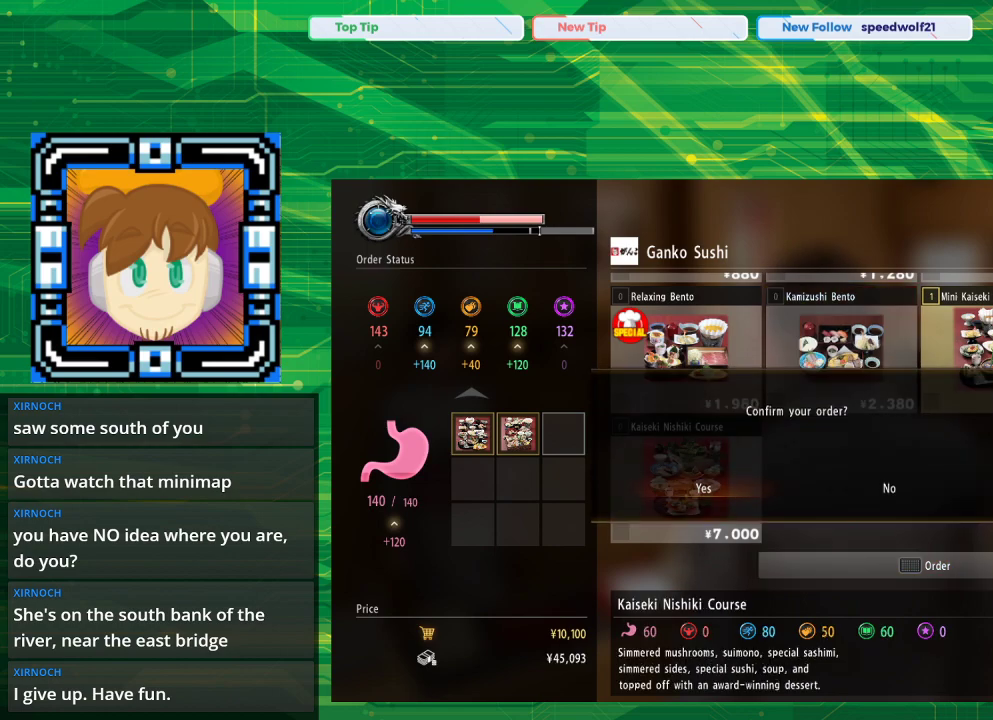
{"buttons": [], "left_stick": "center", "right_stick": "center", "events": [[67, "CROSS", "down"], [200, "CROSS", "up"]]}